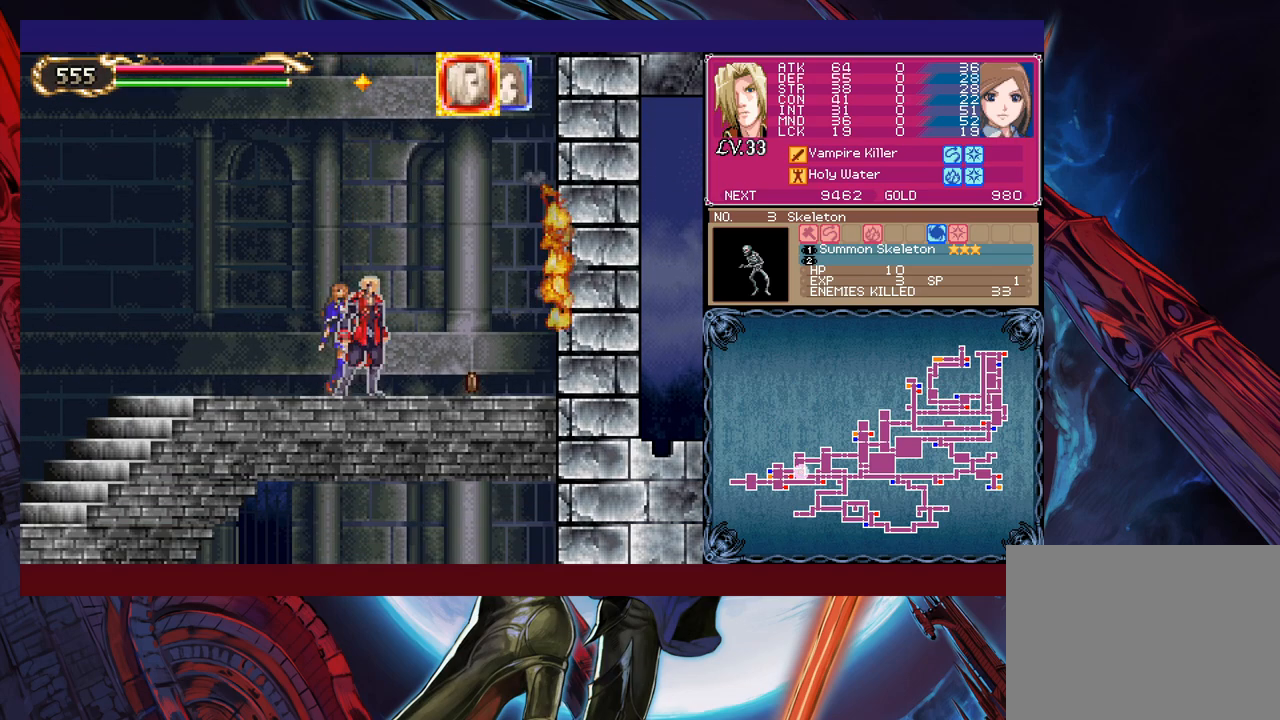
Gameplay with a controller (Xbox layout); each line is a JSON object with the inputs held at the frame after it. "events" lists button and stick changes between this image and that frame as [ms after this image, input, new state], when the widget could be followed in between. Not read: HOME L2 R2 SHARE right_stick.
{"buttons": [], "left_stick": "left", "events": [[67, "left_stick", "right"], [417, "left_stick", "left"]]}
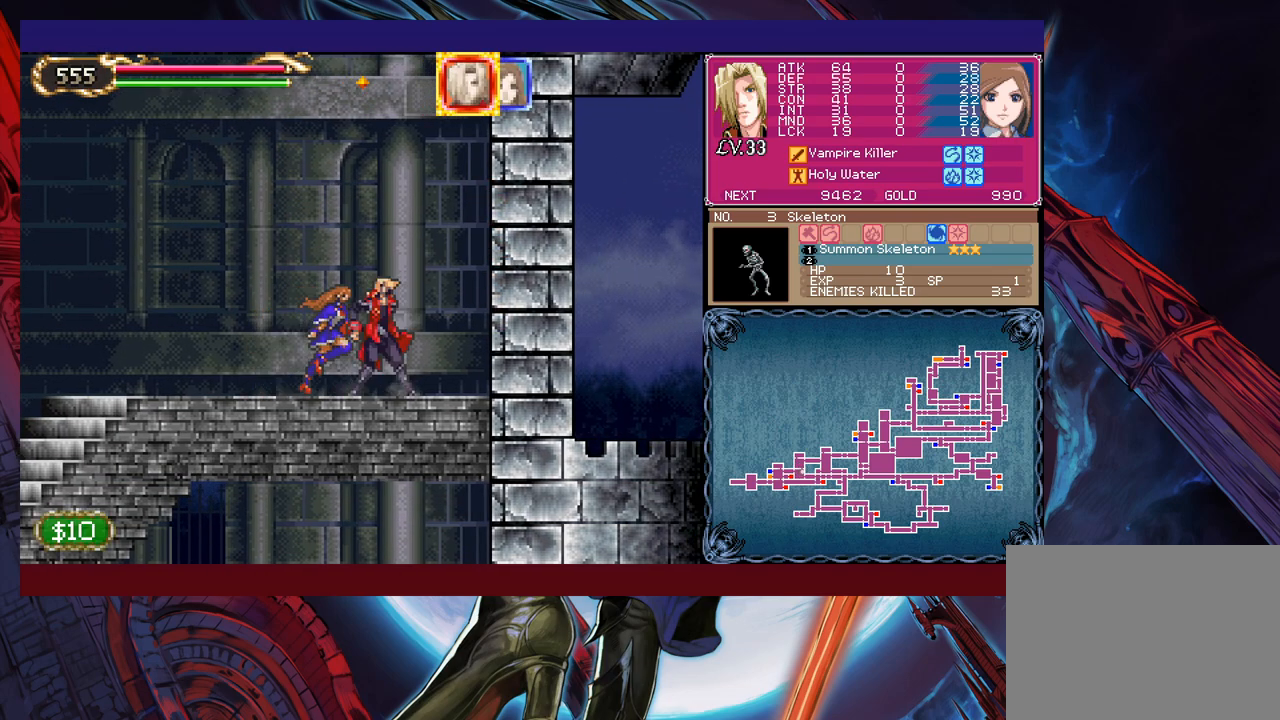
{"buttons": ["B"], "left_stick": "center", "events": [[350, "left_stick", "right"], [400, "B", "down"], [400, "left_stick", "center"]]}
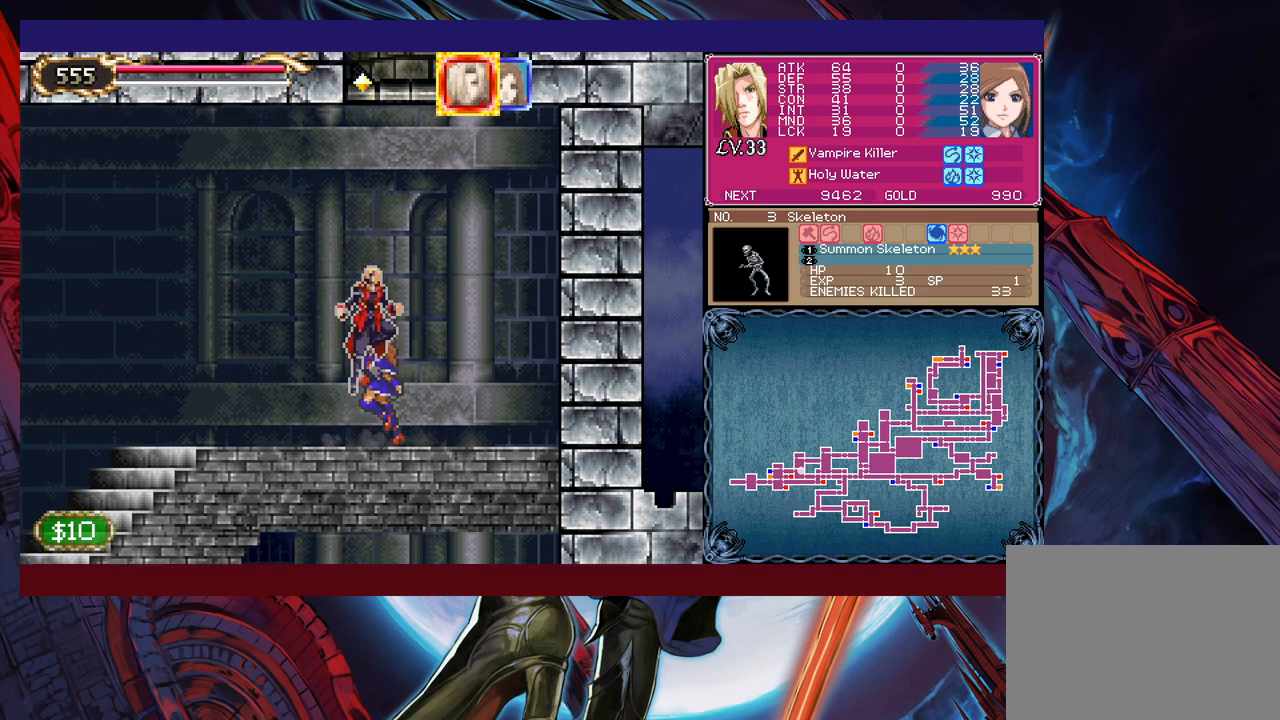
{"buttons": ["B"], "left_stick": "center", "events": [[17, "B", "up"], [67, "B", "down"], [417, "B", "up"], [467, "B", "down"]]}
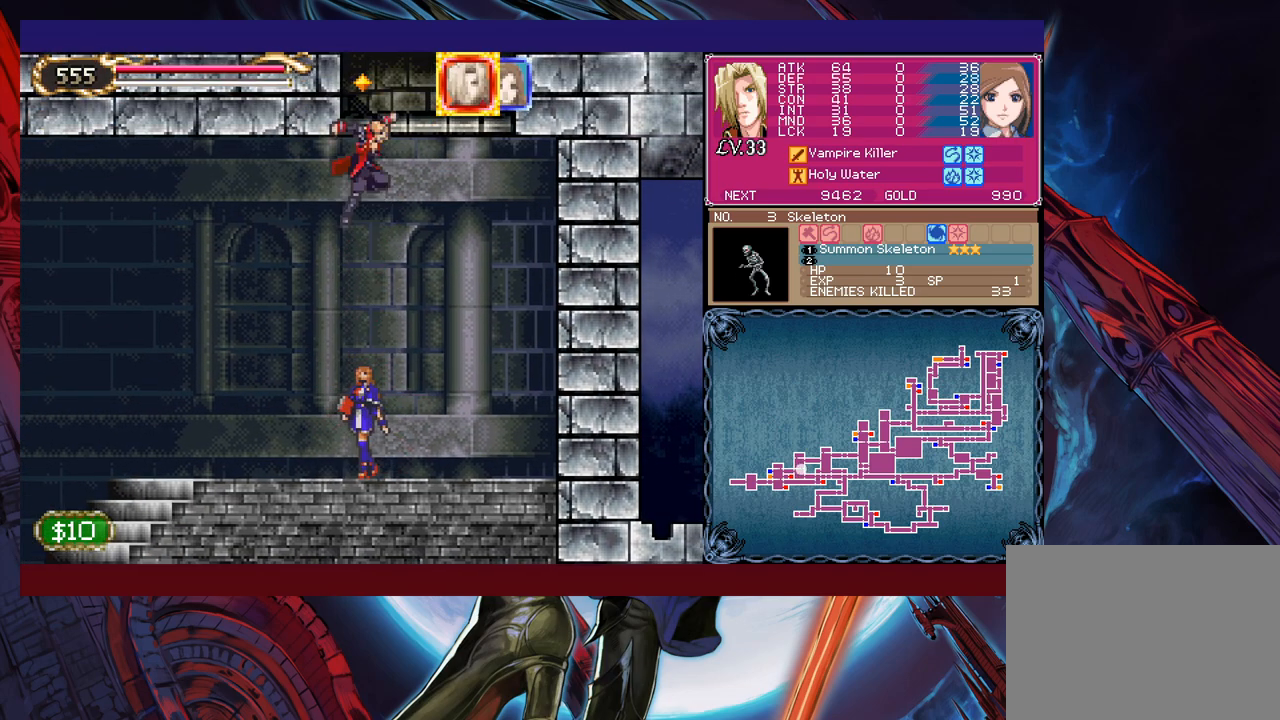
{"buttons": [], "left_stick": "center", "events": [[350, "B", "up"]]}
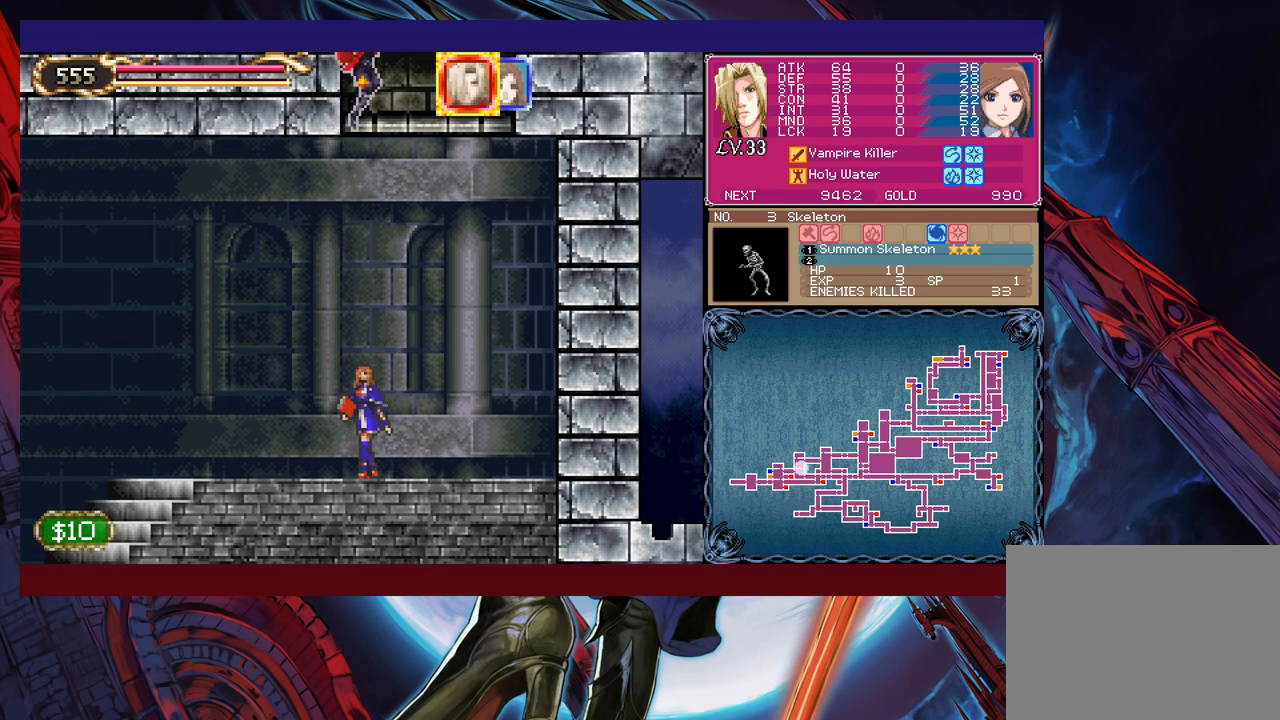
{"buttons": [], "left_stick": "center", "events": [[17, "B", "down"], [150, "B", "up"]]}
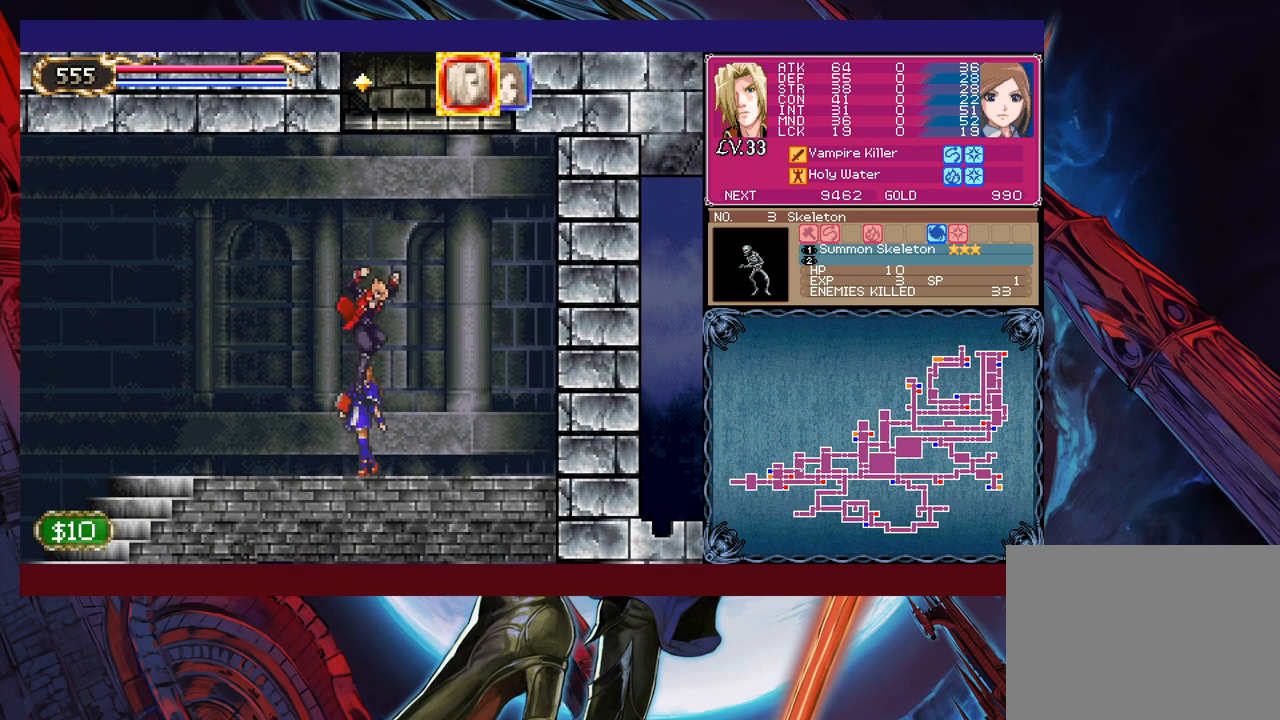
{"buttons": ["B"], "left_stick": "center", "events": [[167, "B", "down"], [300, "B", "up"], [350, "B", "down"]]}
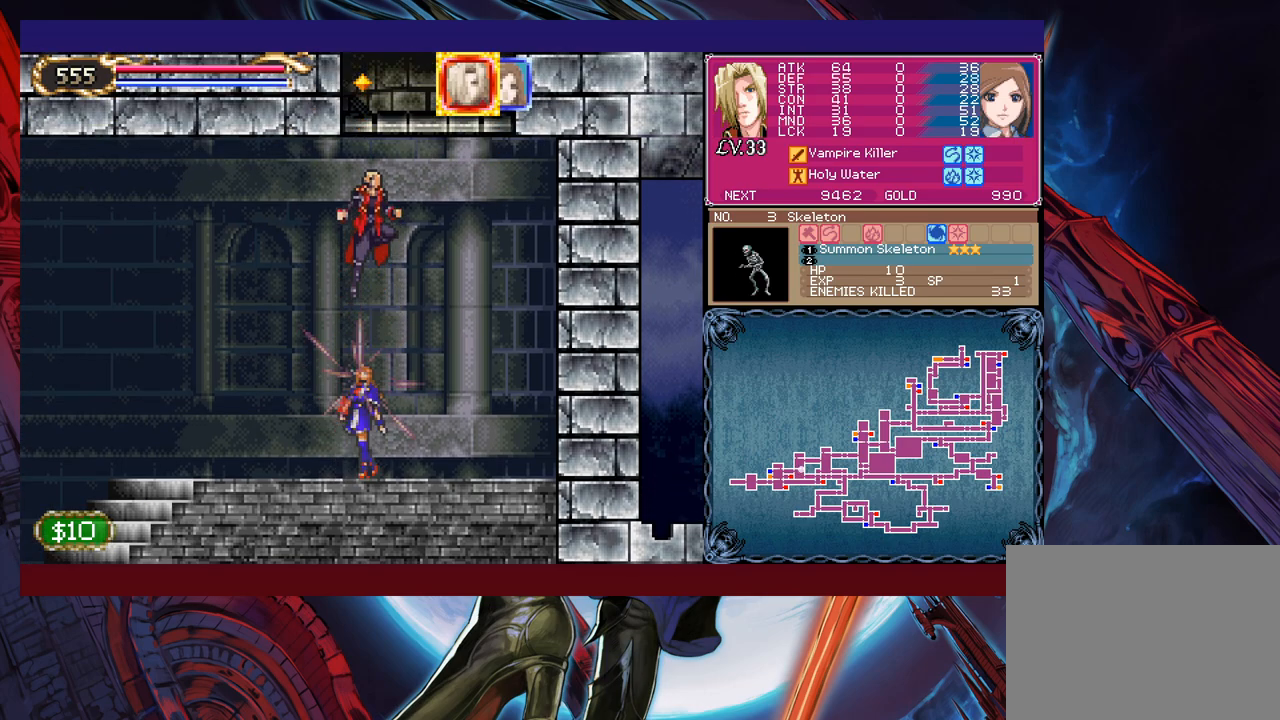
{"buttons": ["B"], "left_stick": "center", "events": [[167, "B", "up"], [217, "B", "down"]]}
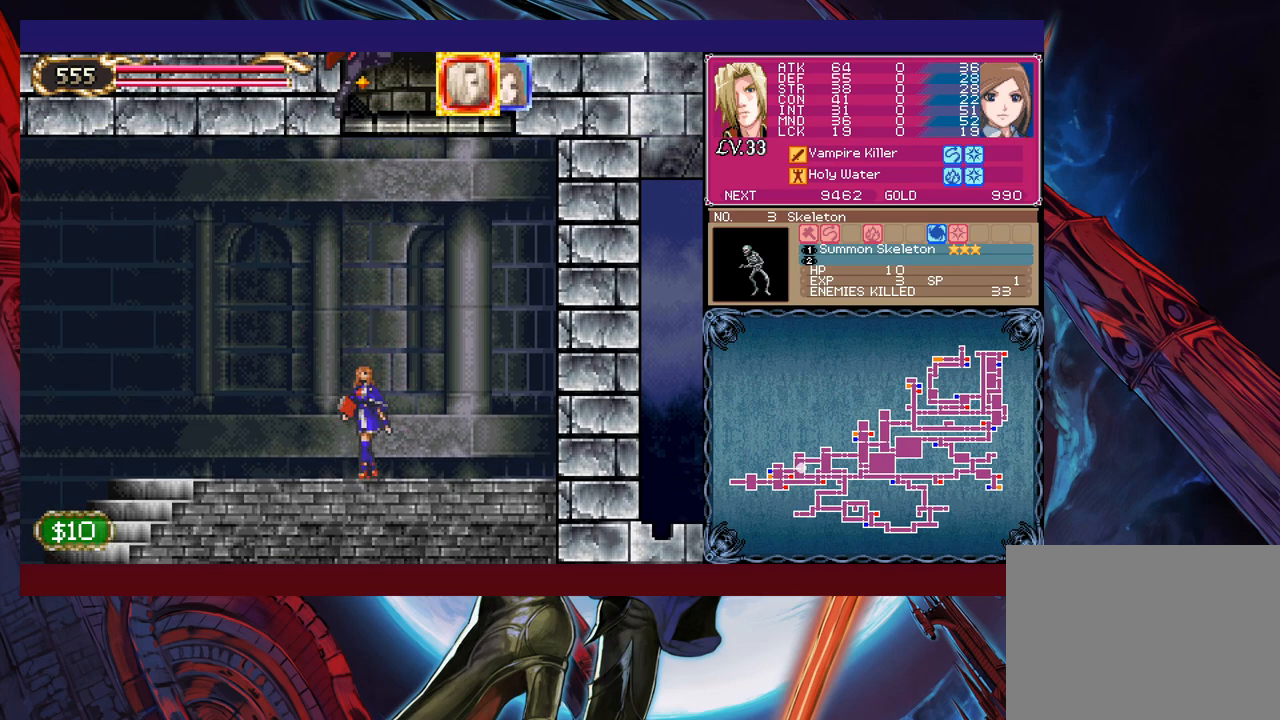
{"buttons": [], "left_stick": "center", "events": [[67, "B", "up"], [317, "B", "down"], [450, "B", "up"]]}
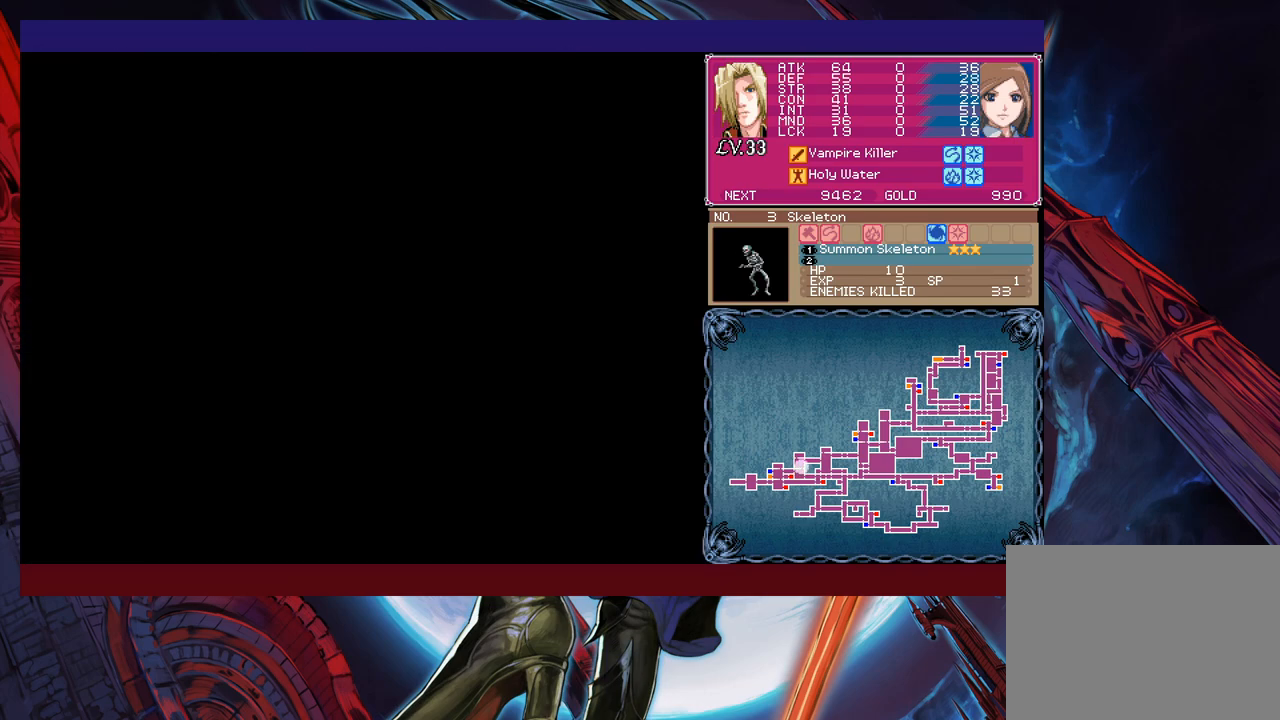
{"buttons": ["B"], "left_stick": "down", "events": [[317, "left_stick", "down"], [467, "B", "down"]]}
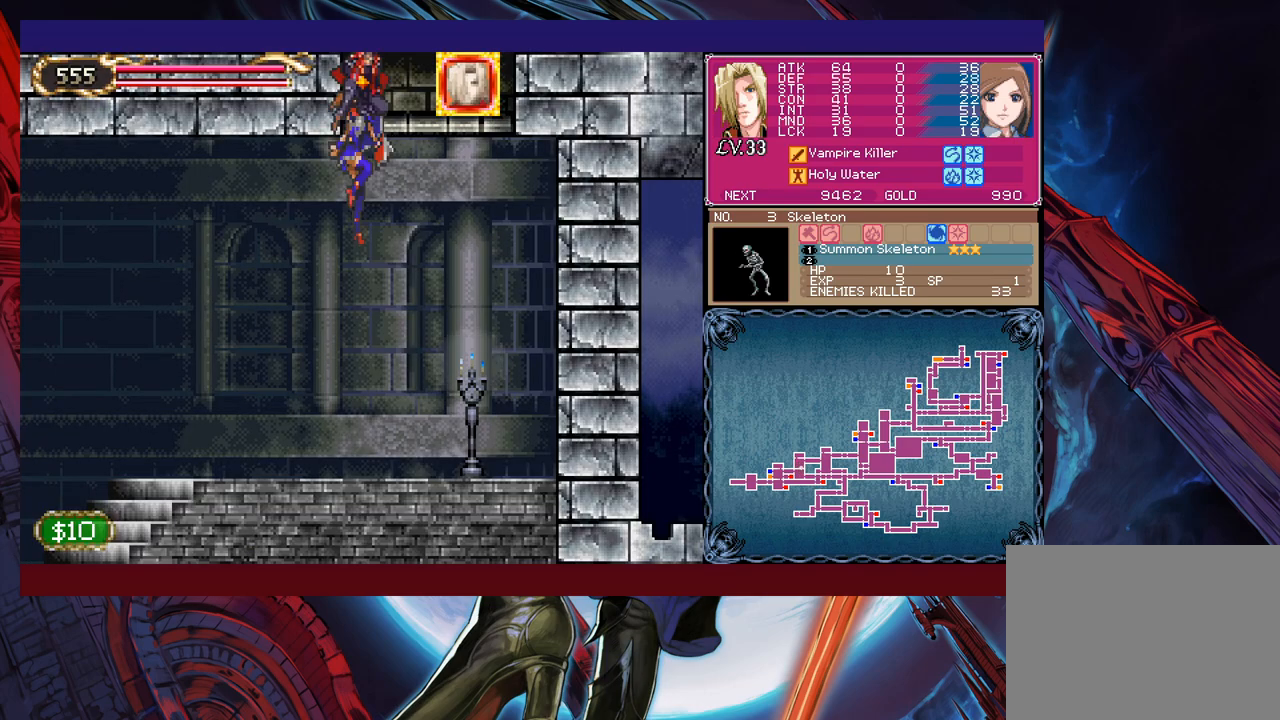
{"buttons": [], "left_stick": "center", "events": [[50, "B", "up"], [67, "left_stick", "center"], [167, "X", "down"], [367, "X", "up"]]}
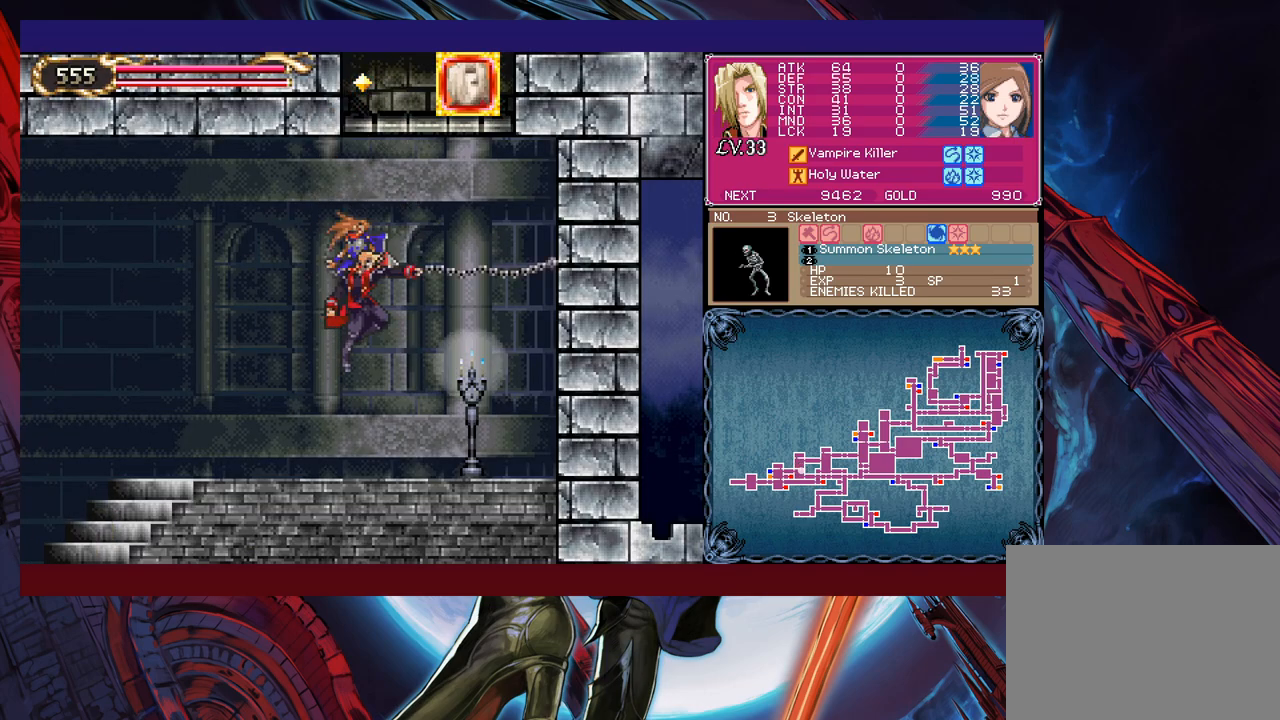
{"buttons": [], "left_stick": "center", "events": []}
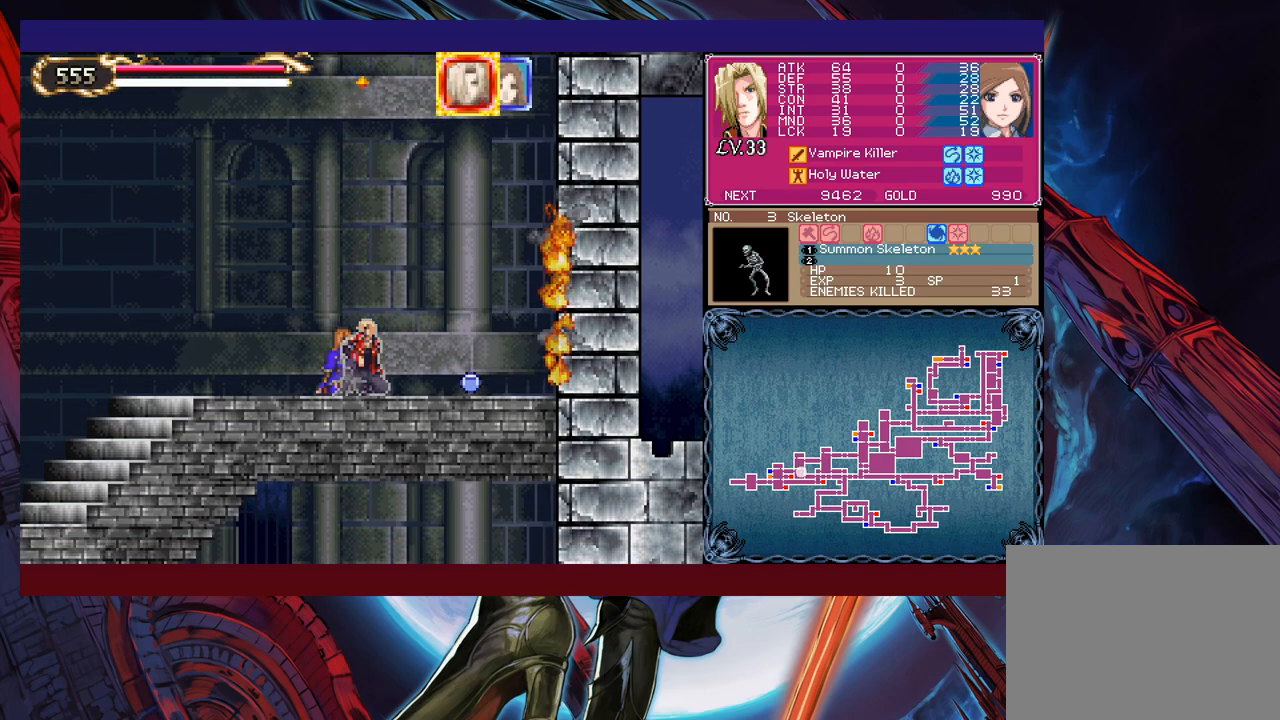
{"buttons": ["B"], "left_stick": "center", "events": [[50, "B", "down"], [217, "B", "up"], [267, "B", "down"]]}
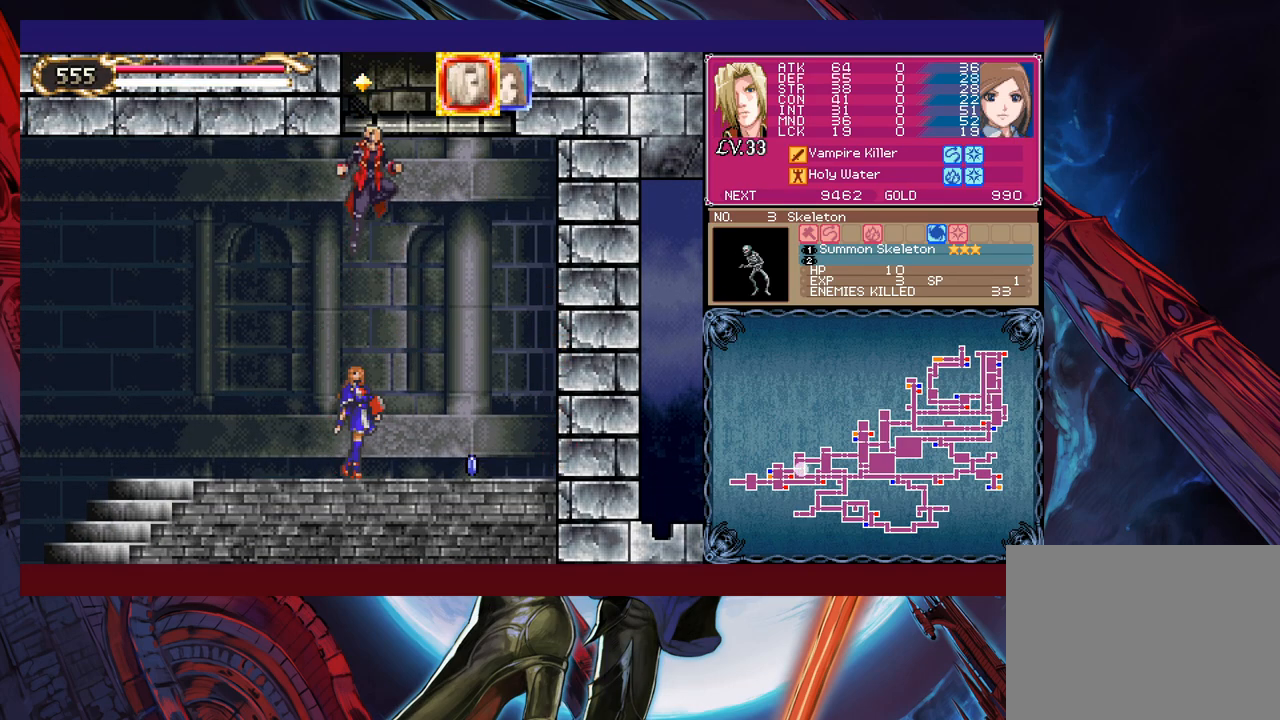
{"buttons": [], "left_stick": "center", "events": [[67, "B", "up"], [117, "B", "down"], [417, "B", "up"]]}
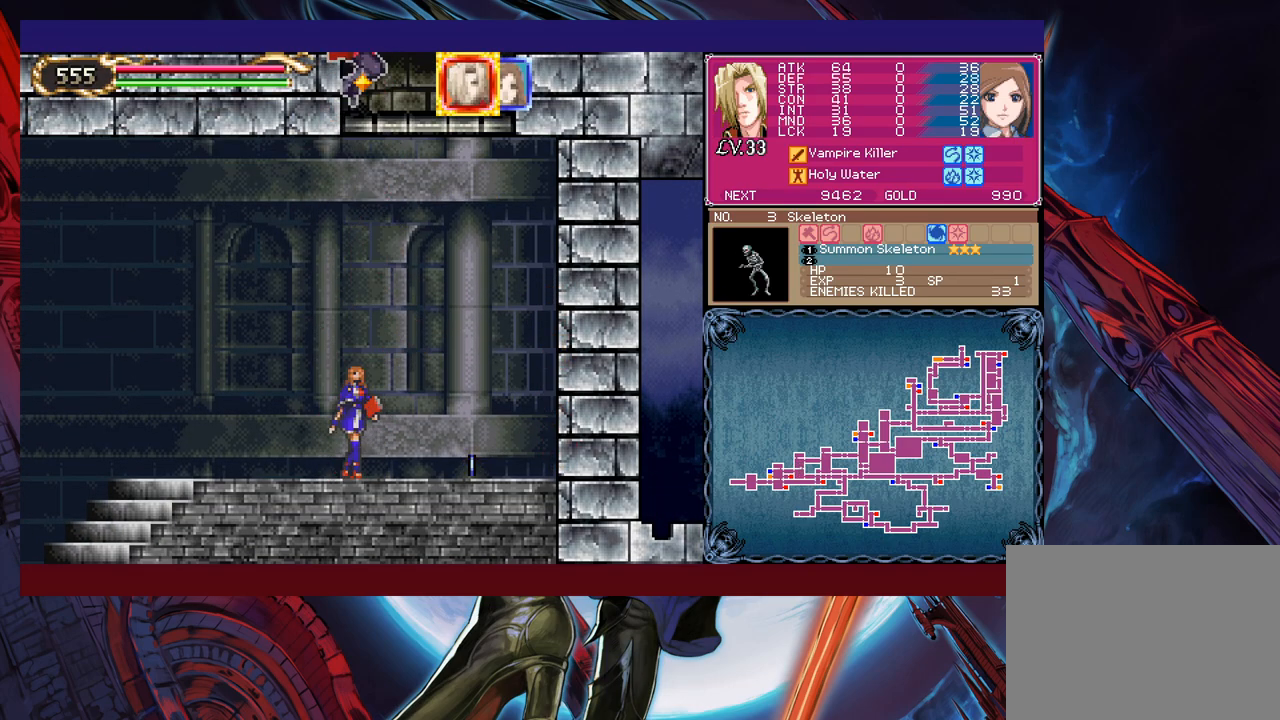
{"buttons": [], "left_stick": "center", "events": [[167, "B", "down"], [250, "B", "up"]]}
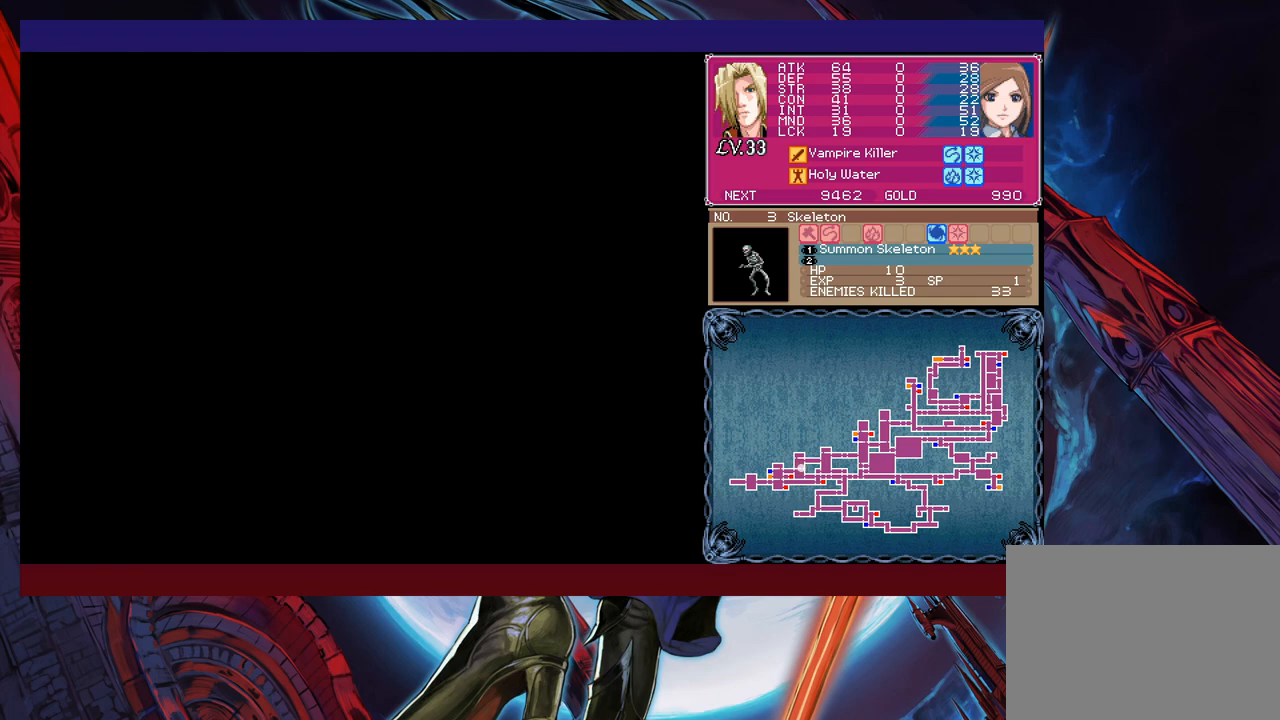
{"buttons": ["X"], "left_stick": "center", "events": [[100, "left_stick", "down"], [250, "B", "down"], [350, "B", "up"], [367, "left_stick", "center"], [450, "X", "down"]]}
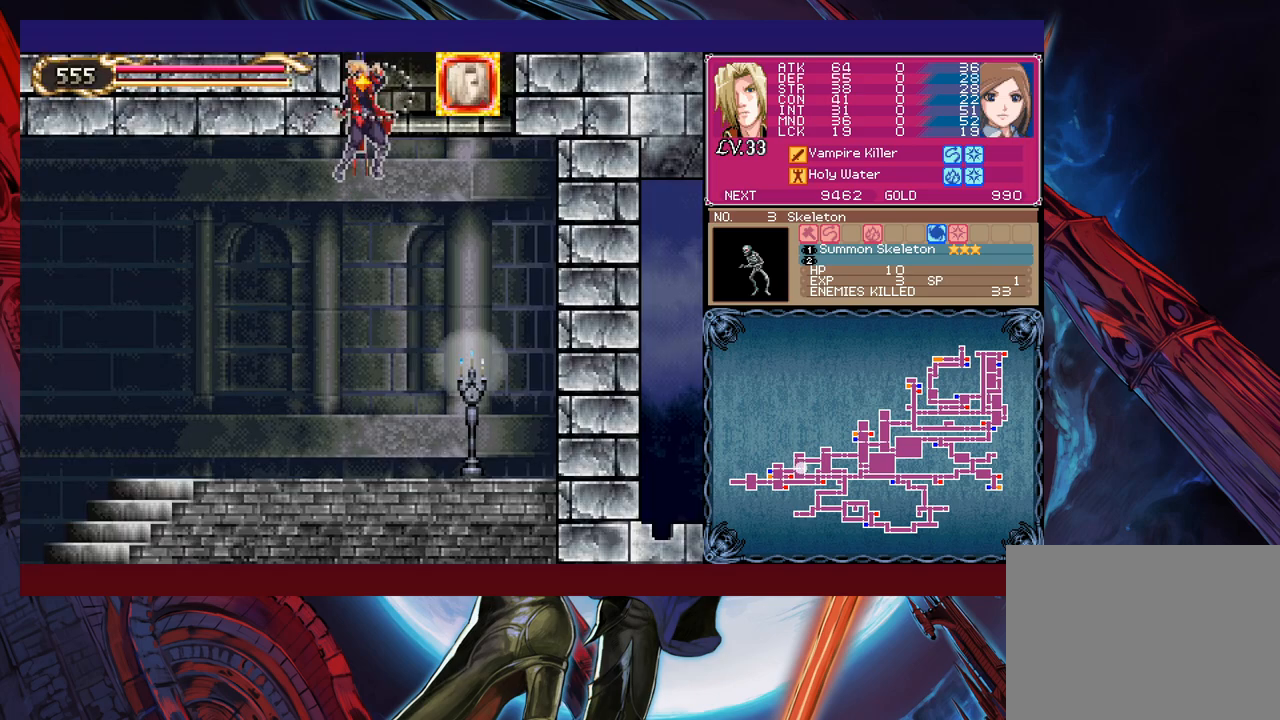
{"buttons": [], "left_stick": "center", "events": [[117, "X", "up"]]}
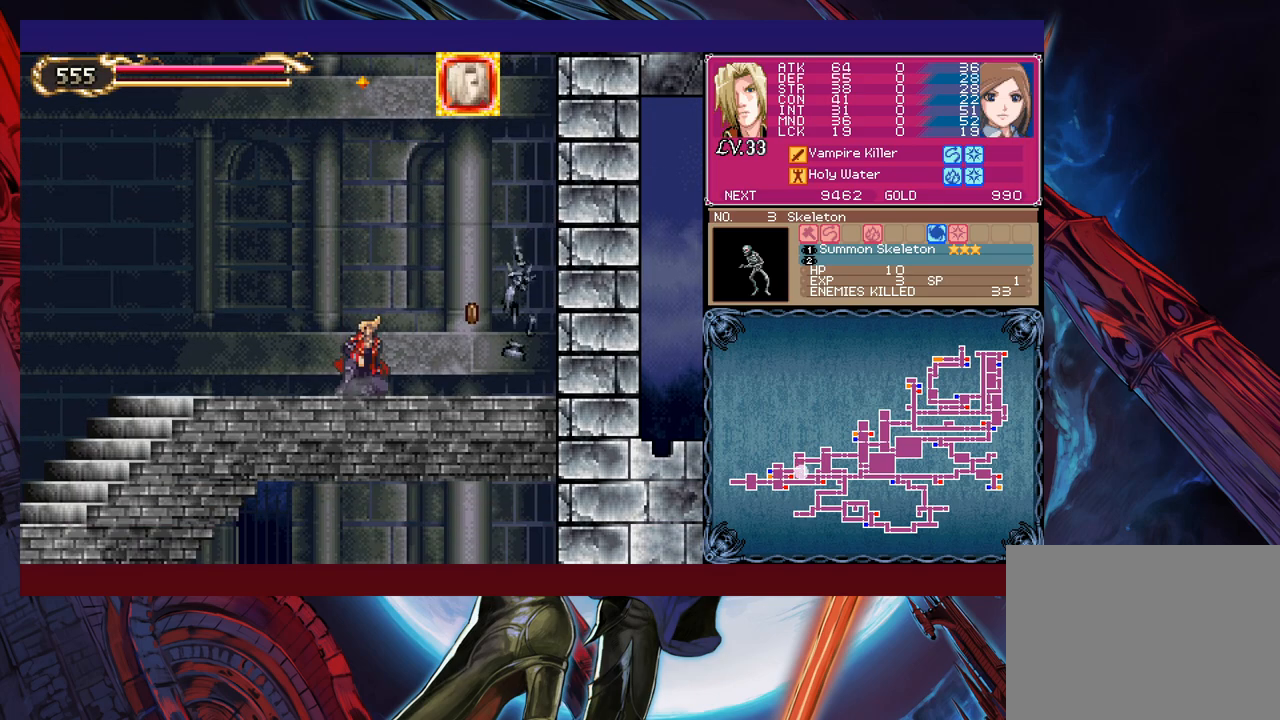
{"buttons": [], "left_stick": "right", "events": [[267, "left_stick", "right"]]}
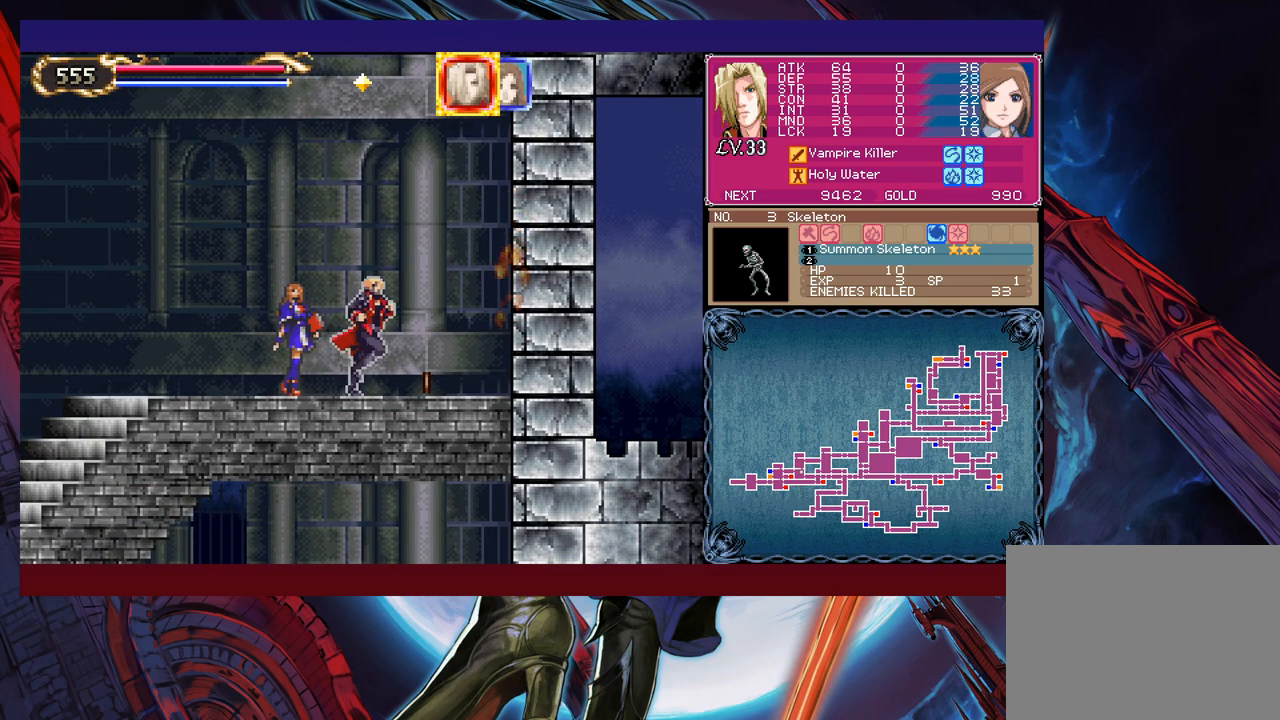
{"buttons": [], "left_stick": "left", "events": [[167, "left_stick", "left"], [267, "A", "down"], [367, "A", "up"]]}
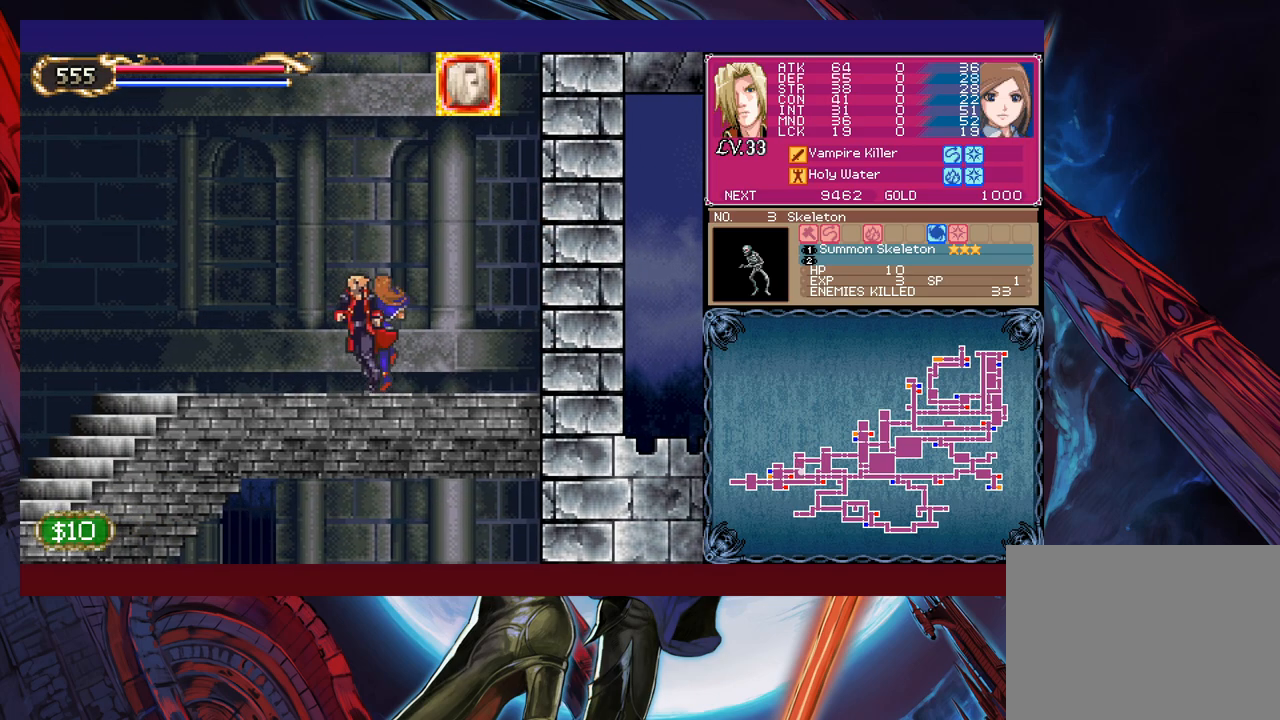
{"buttons": [], "left_stick": "down-left", "events": [[67, "left_stick", "right"], [117, "Y", "down"], [150, "B", "down"], [150, "Y", "up"], [167, "left_stick", "down-left"], [217, "B", "up"], [367, "B", "down"], [417, "B", "up"]]}
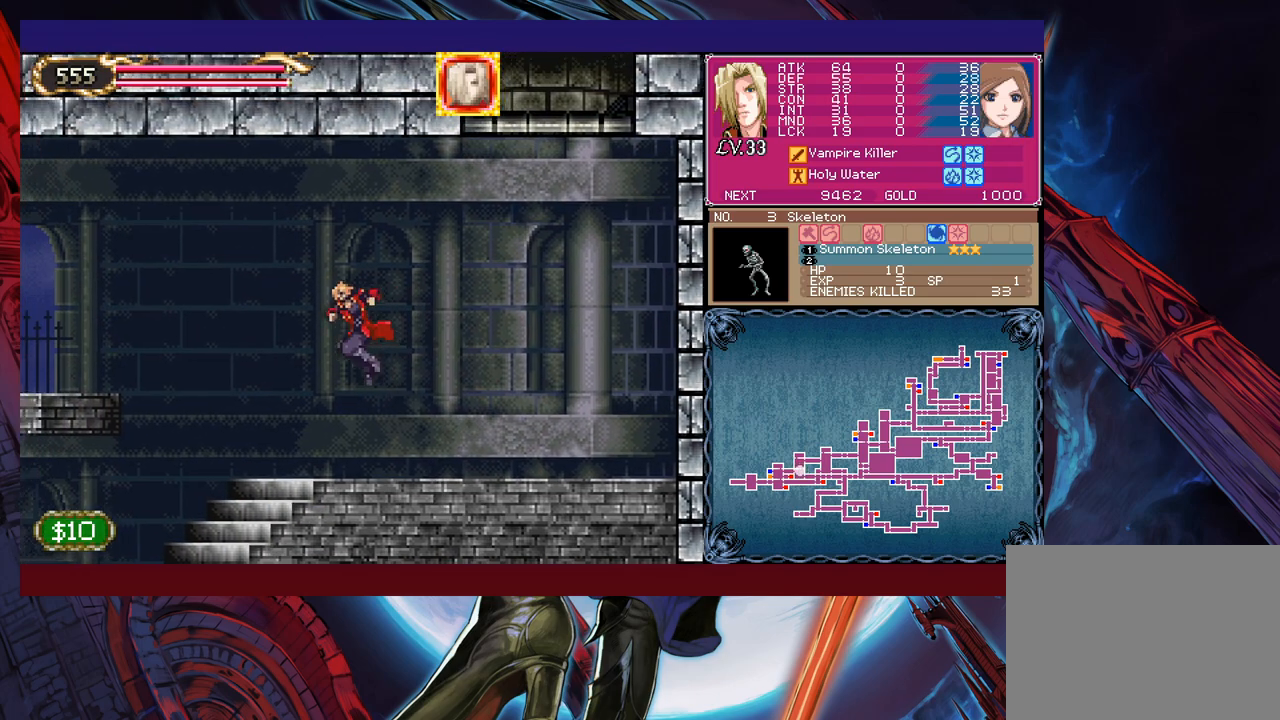
{"buttons": ["B"], "left_stick": "left", "events": [[250, "left_stick", "left"], [417, "B", "down"]]}
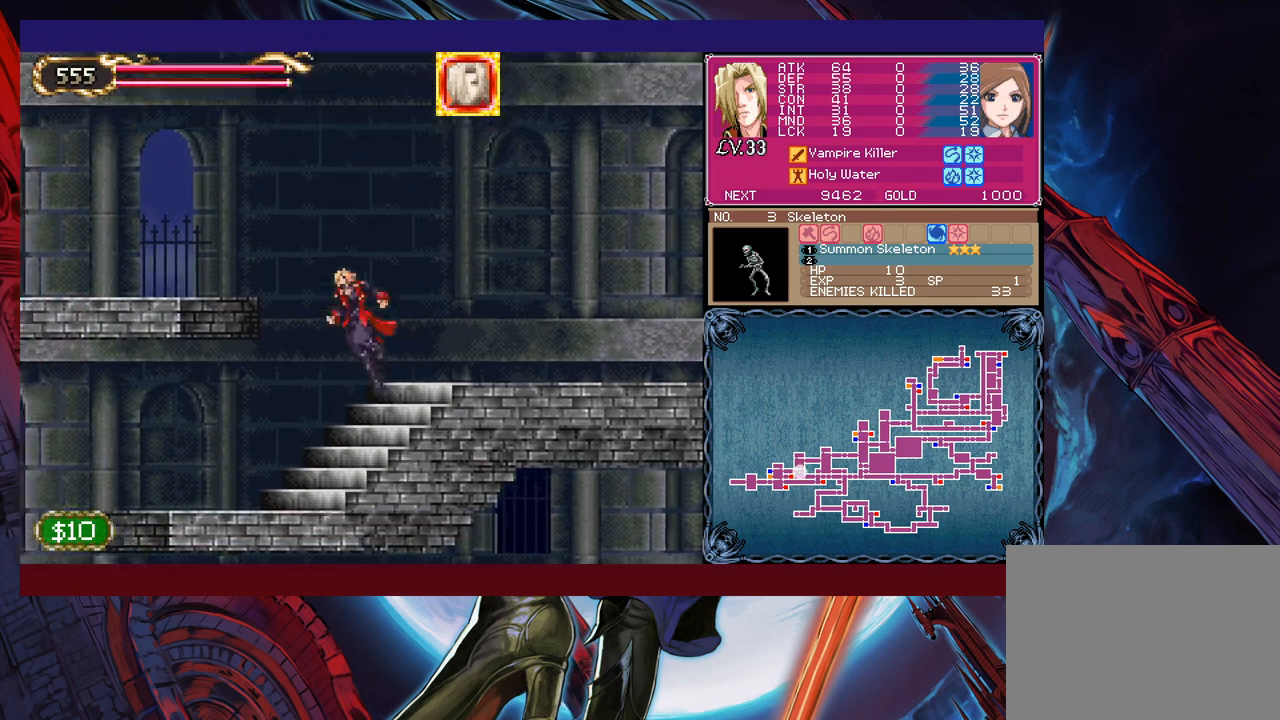
{"buttons": [], "left_stick": "left", "events": [[367, "B", "up"]]}
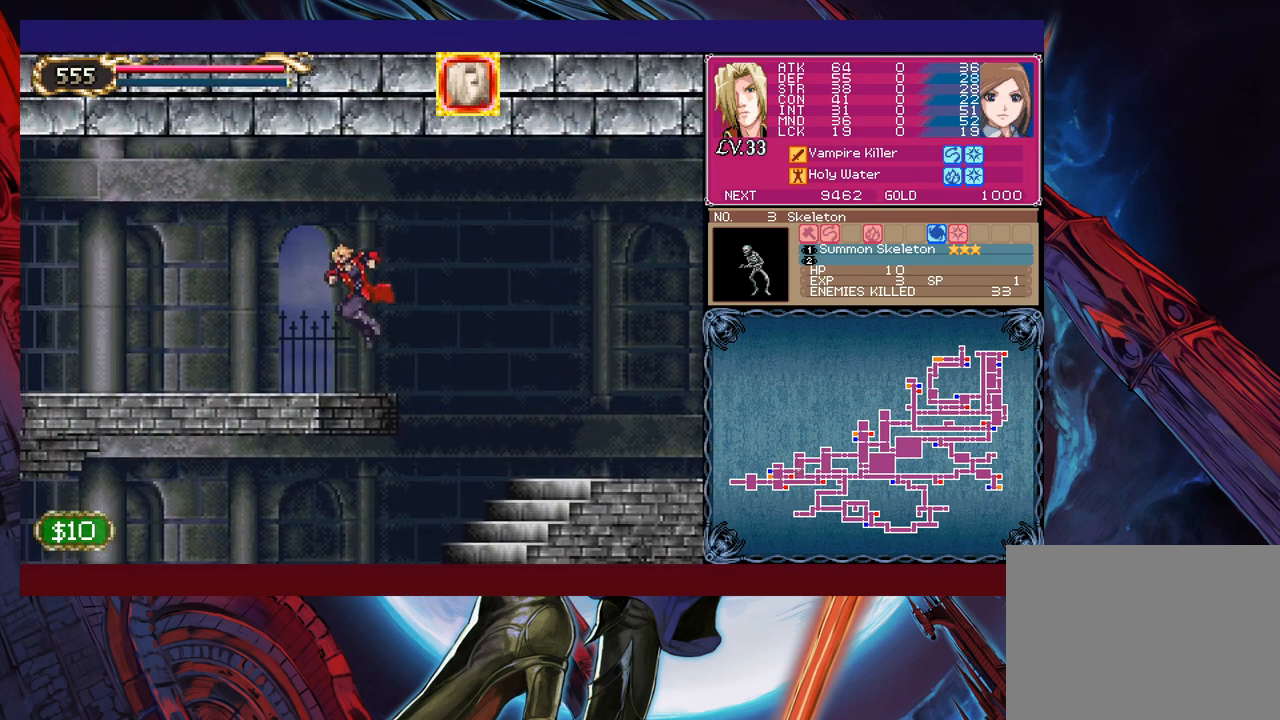
{"buttons": [], "left_stick": "center", "events": [[167, "Y", "down"], [167, "left_stick", "right"], [217, "B", "down"], [217, "Y", "up"], [217, "left_stick", "center"], [267, "B", "up"], [267, "left_stick", "left"], [500, "left_stick", "center"]]}
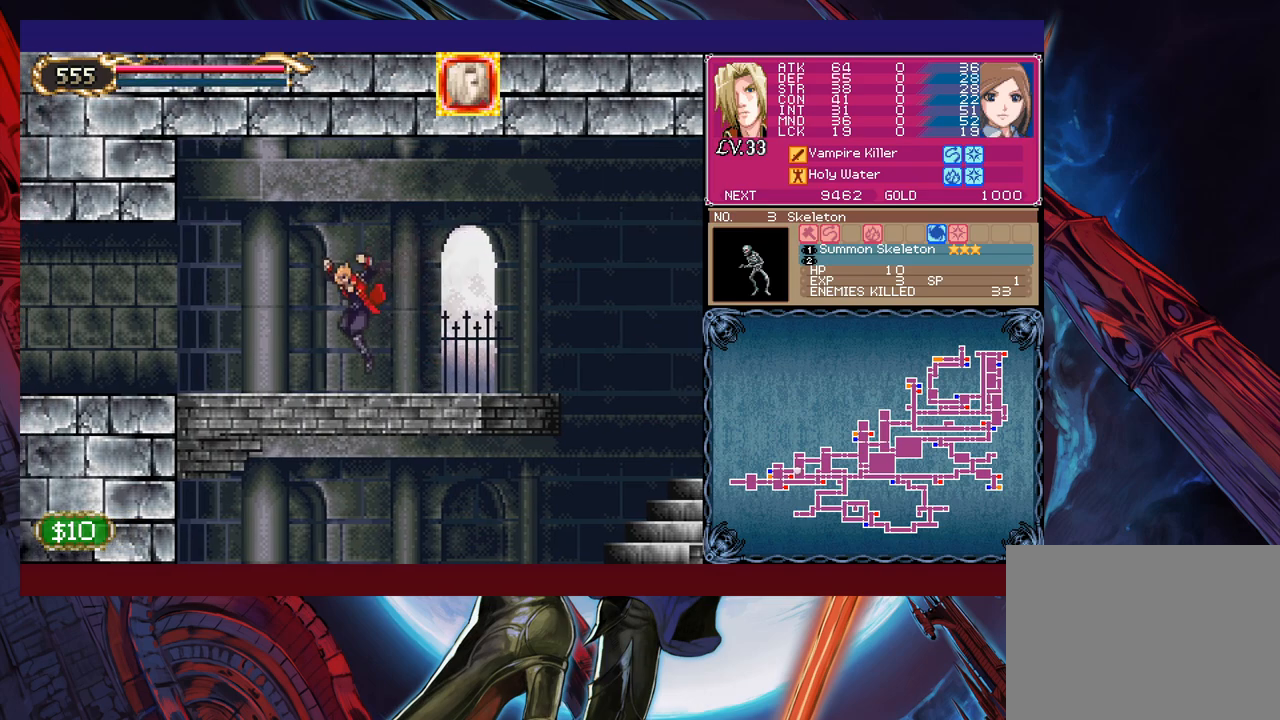
{"buttons": [], "left_stick": "left", "events": [[17, "Y", "down"], [17, "left_stick", "right"], [67, "B", "down"], [67, "Y", "up"], [100, "B", "up"], [100, "left_stick", "left"], [350, "left_stick", "right"], [367, "B", "down"], [417, "B", "up"], [417, "left_stick", "left"]]}
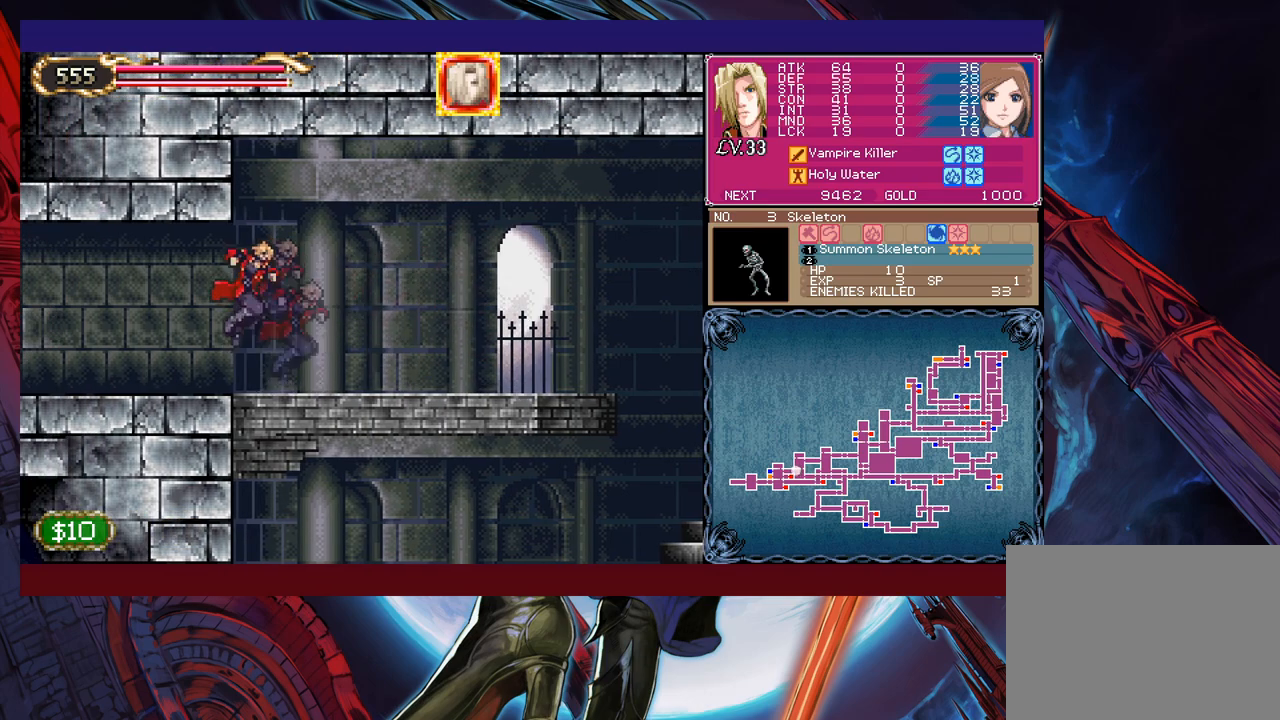
{"buttons": [], "left_stick": "left", "events": [[167, "Y", "down"], [167, "left_stick", "right"], [200, "B", "down"], [200, "Y", "up"], [250, "B", "up"], [250, "left_stick", "left"]]}
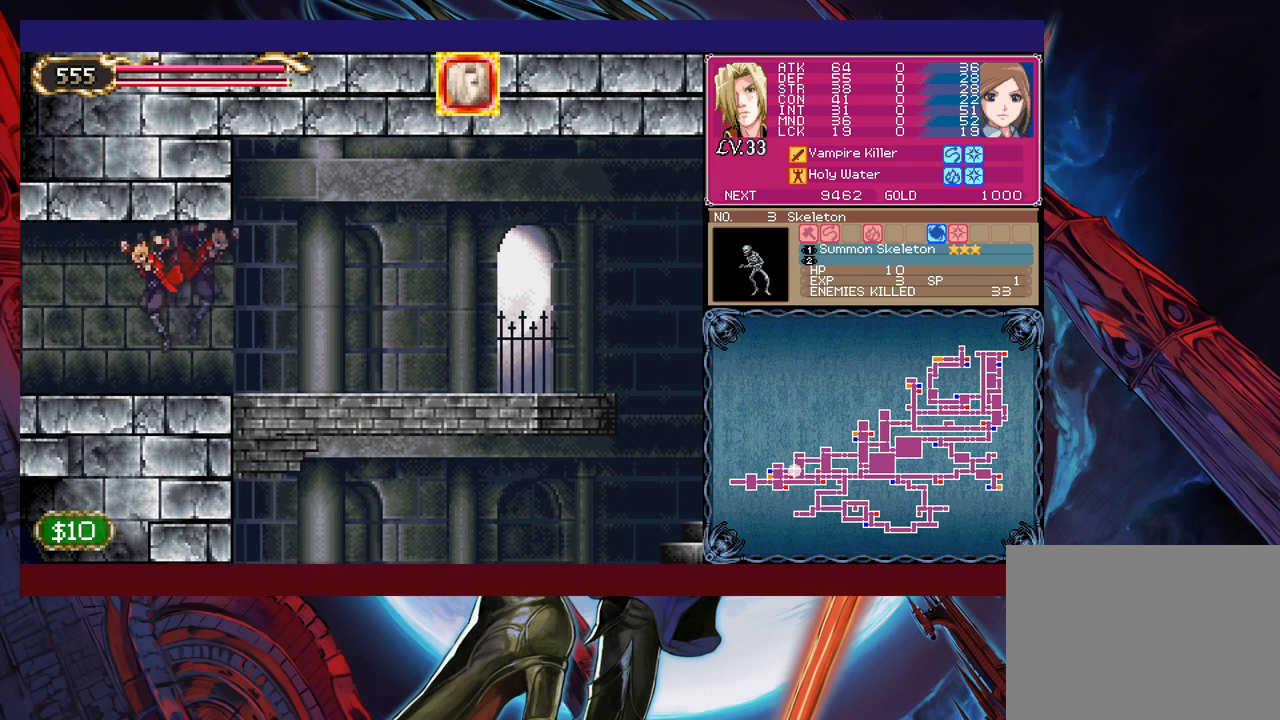
{"buttons": [], "left_stick": "left", "events": [[167, "left_stick", "right"], [200, "Y", "down"], [250, "B", "down"], [250, "Y", "up"], [267, "B", "up"], [267, "left_stick", "left"]]}
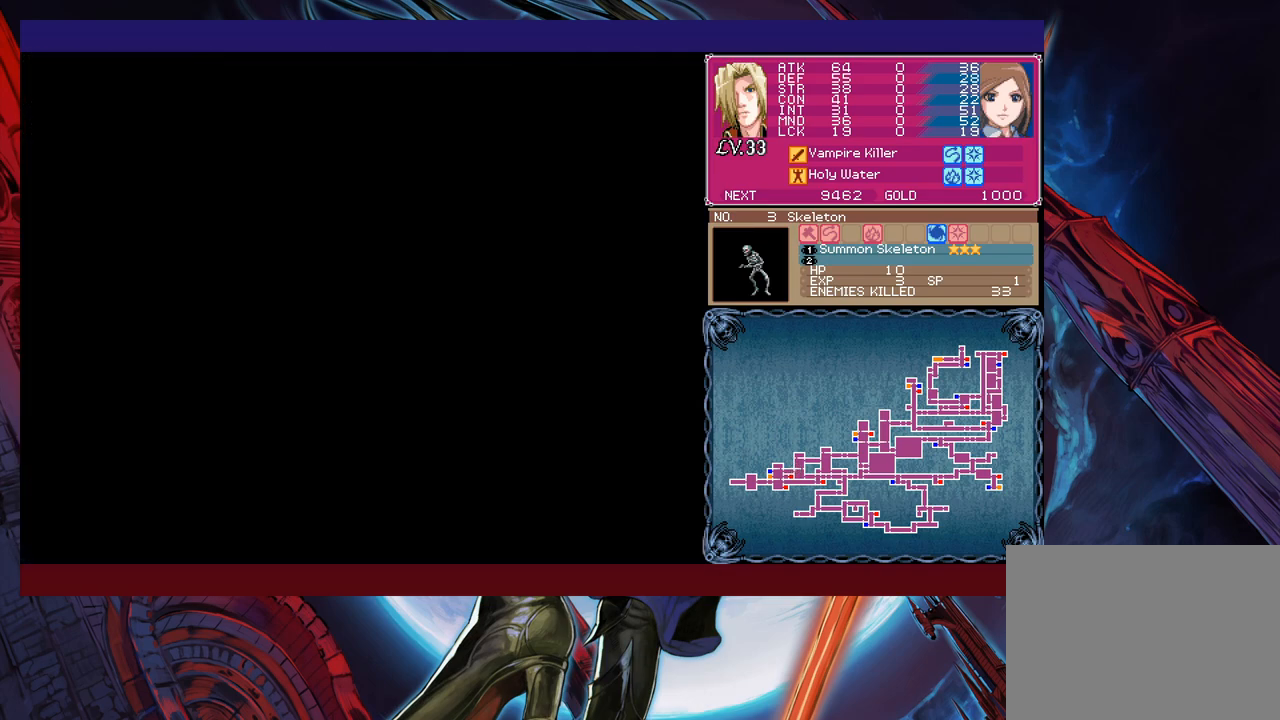
{"buttons": [], "left_stick": "left", "events": [[167, "Y", "down"], [167, "left_stick", "right"], [217, "B", "down"], [217, "Y", "up"], [217, "left_stick", "left"], [250, "B", "up"]]}
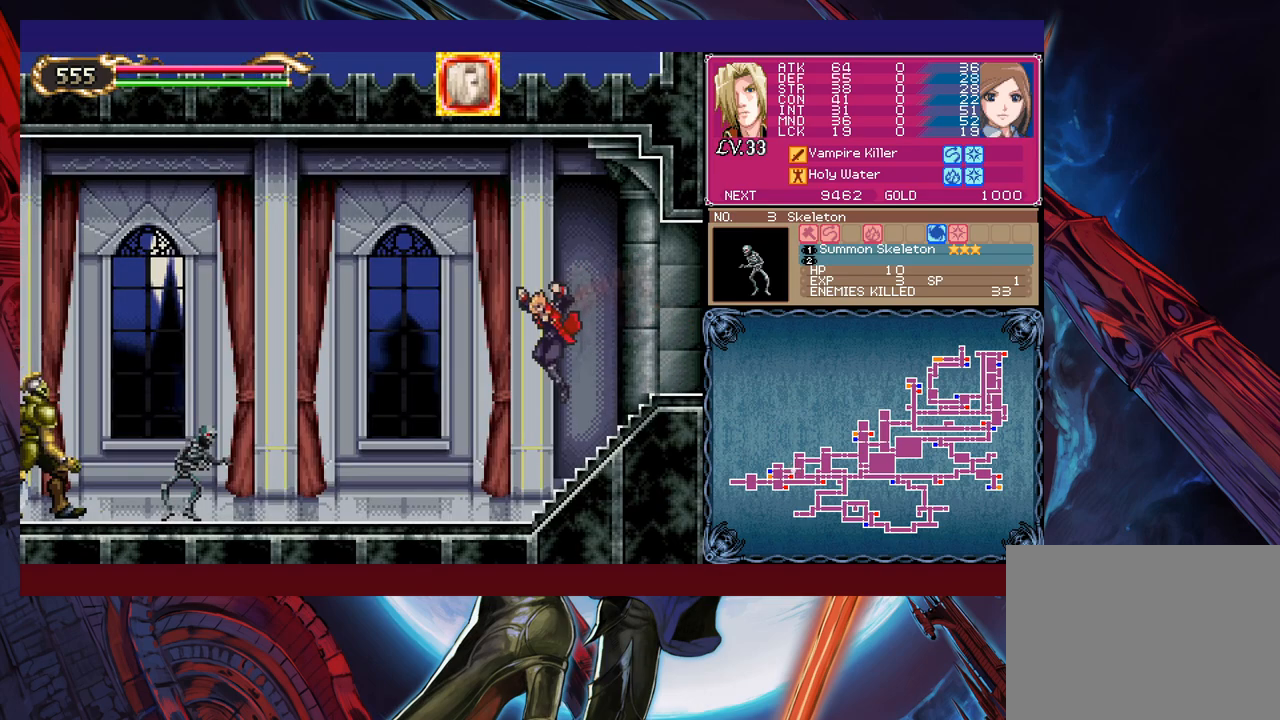
{"buttons": [], "left_stick": "left", "events": [[250, "left_stick", "right"], [267, "B", "down"], [317, "B", "up"], [317, "left_stick", "left"]]}
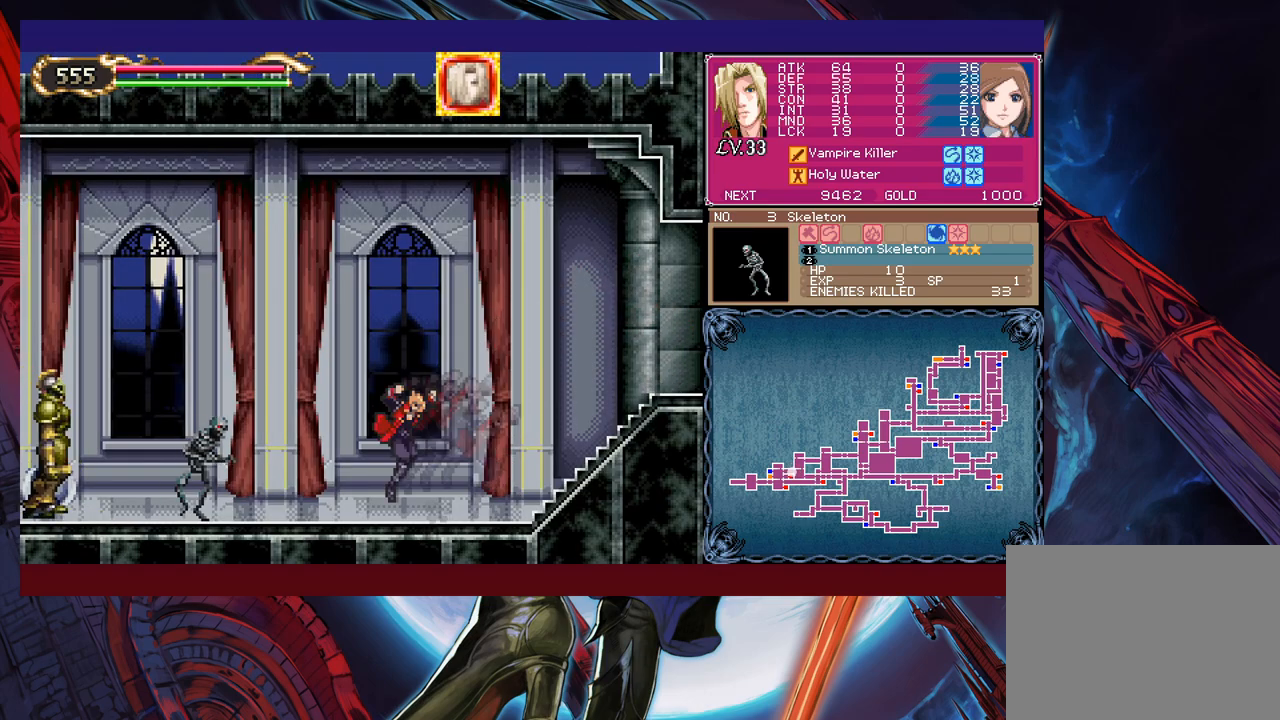
{"buttons": [], "left_stick": "down", "events": [[117, "left_stick", "center"], [167, "left_stick", "left"], [300, "left_stick", "center"], [367, "left_stick", "up-left"], [400, "X", "down"], [467, "X", "up"], [500, "left_stick", "down"]]}
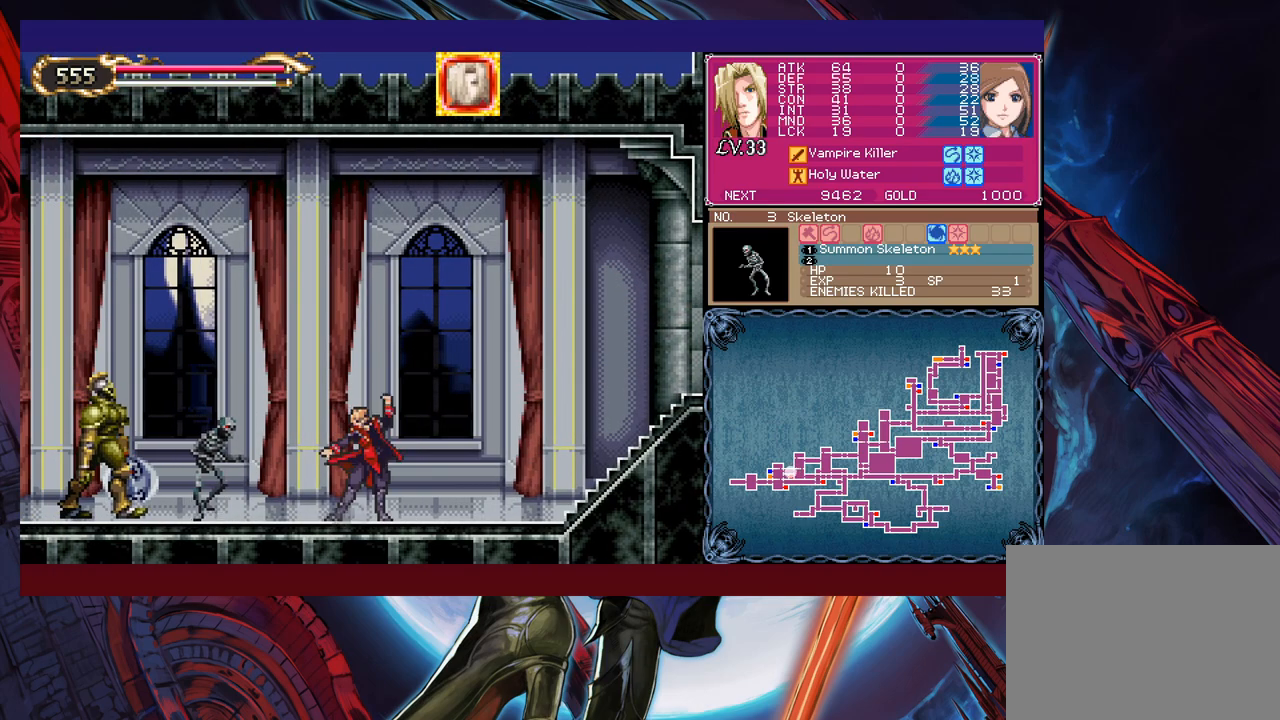
{"buttons": [], "left_stick": "right", "events": [[100, "left_stick", "center"], [367, "left_stick", "right"]]}